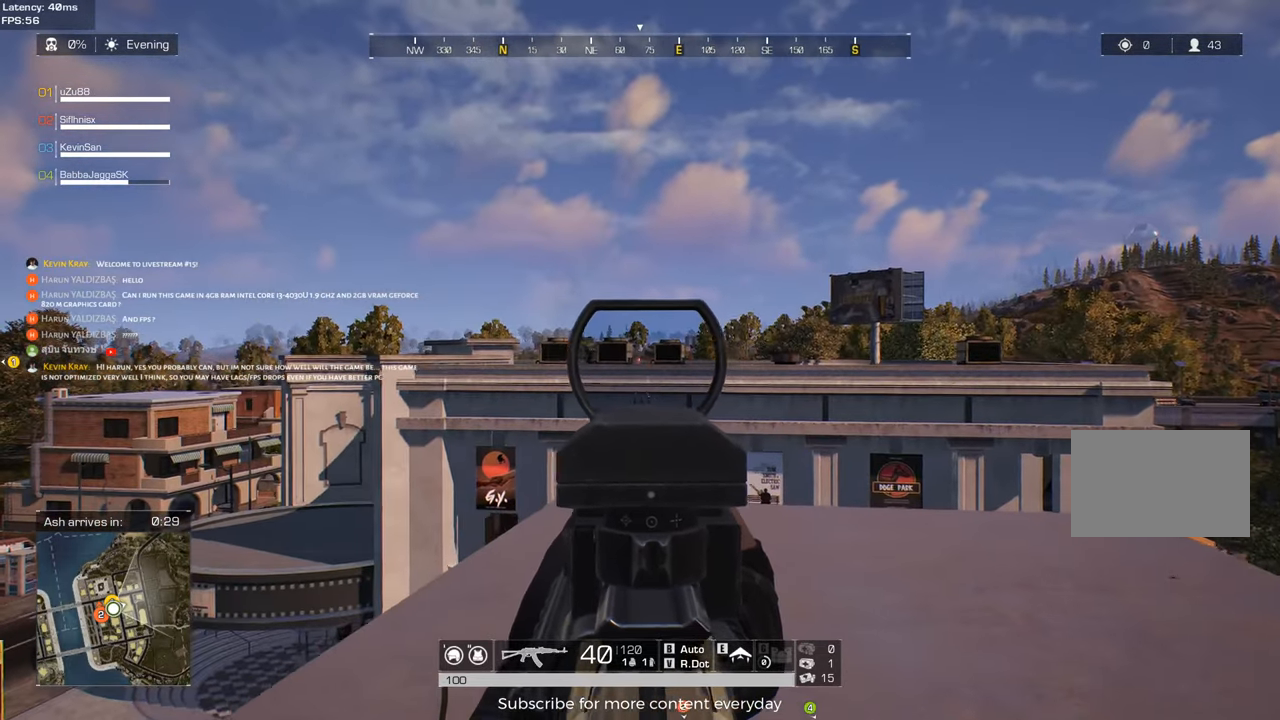
Gameplay with keyboard and mouse; each line is a JSON object with the keys and mouse buttons held at the frame after it. "events" lists presses ("down") and releases ("up") of "1", "2", "3", "4", "5", "a", "alt", "c", "caps_lock", "ctrl", "d", "e", "f", "g", "q", "r", "s", "shift", "space", "t", "tab", "v", "w", "x", "z", "mouse_left", "mouse_wheel" and "mouse_right" between this image and that frame as [ms after this image, input, new state], when the widget could be followed in between. "mouse_left", "mouse_wheel", "mouse_right" = the "left", "wheel", "right" buttons of the "mouse" list. No other keys are recorded. "wheel" means that the mouse wheel is clicked or scrolled. Not read: mouse_move.
{"keys": ["a"], "mouse": [], "events": [[250, "s", "down"], [350, "a", "down"], [350, "d", "up"], [400, "s", "up"]]}
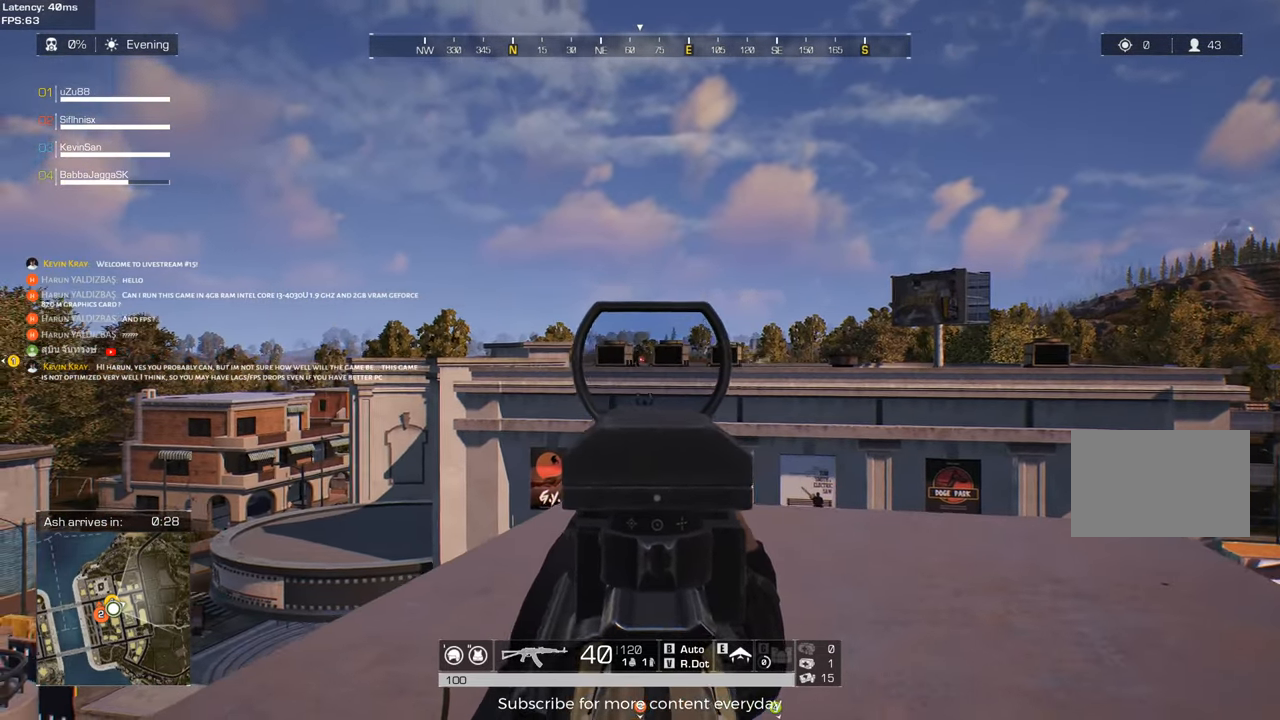
{"keys": ["d"], "mouse": [], "events": [[33, "mouse_left", "down"], [267, "a", "up"], [500, "d", "down"], [500, "mouse_left", "up"]]}
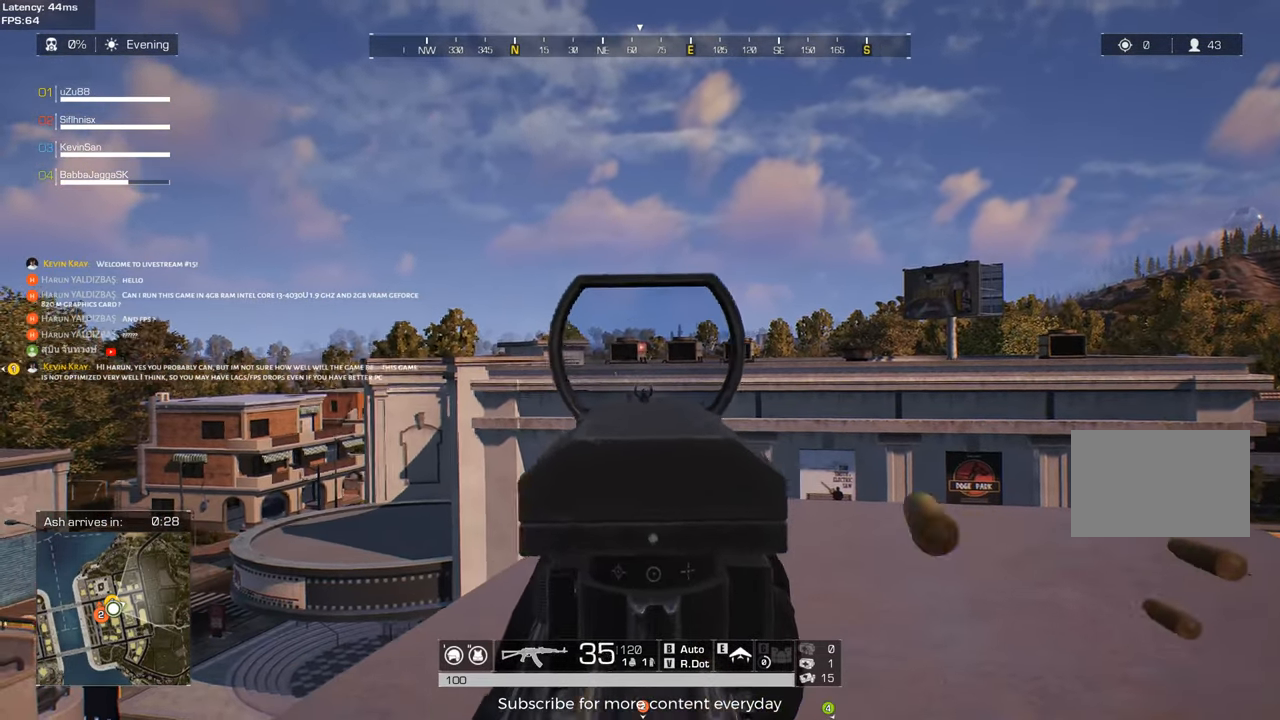
{"keys": ["a"], "mouse": [], "events": [[283, "a", "down"], [333, "d", "up"]]}
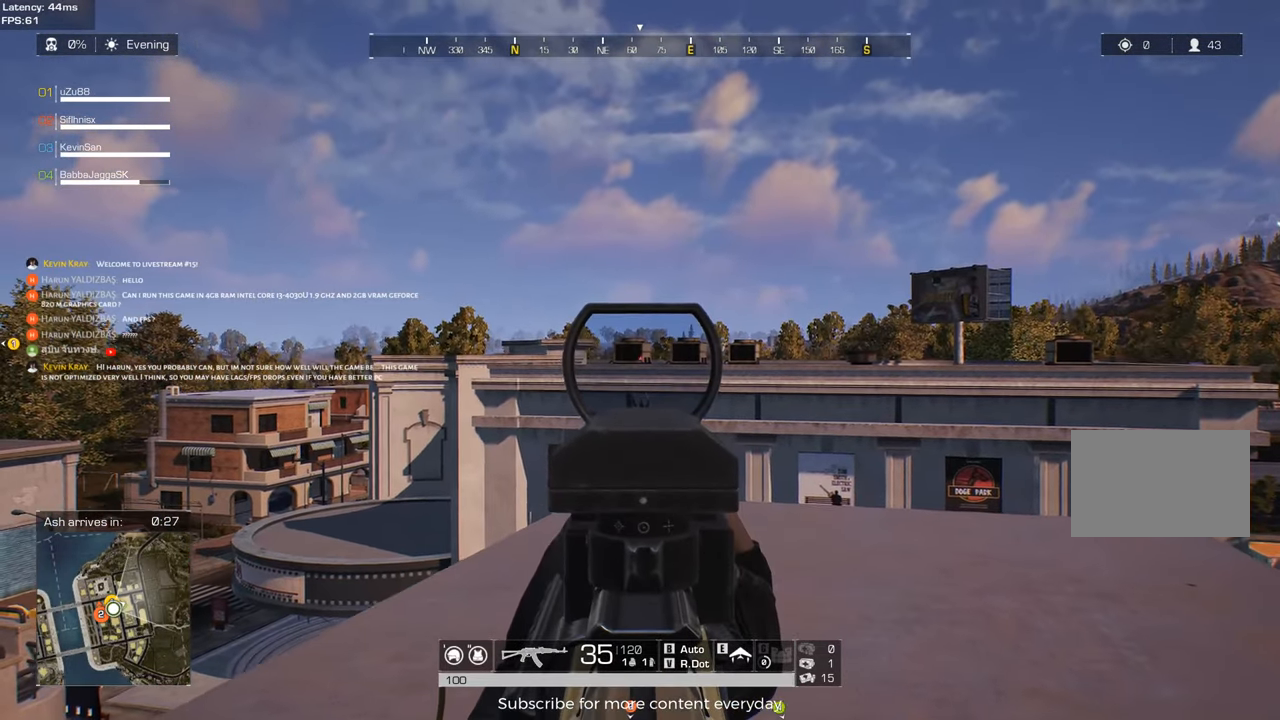
{"keys": ["d"], "mouse": [], "events": [[400, "d", "down"], [483, "a", "up"]]}
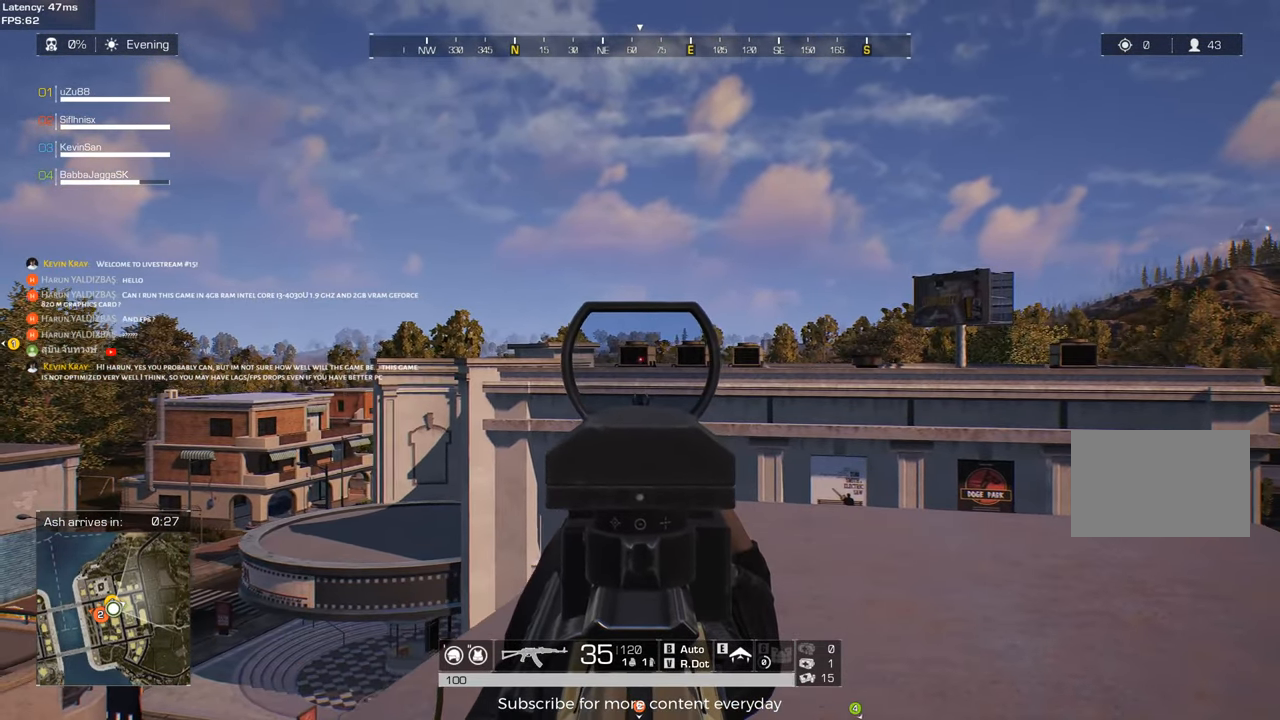
{"keys": ["a"], "mouse": [], "events": [[450, "a", "down"], [500, "d", "up"]]}
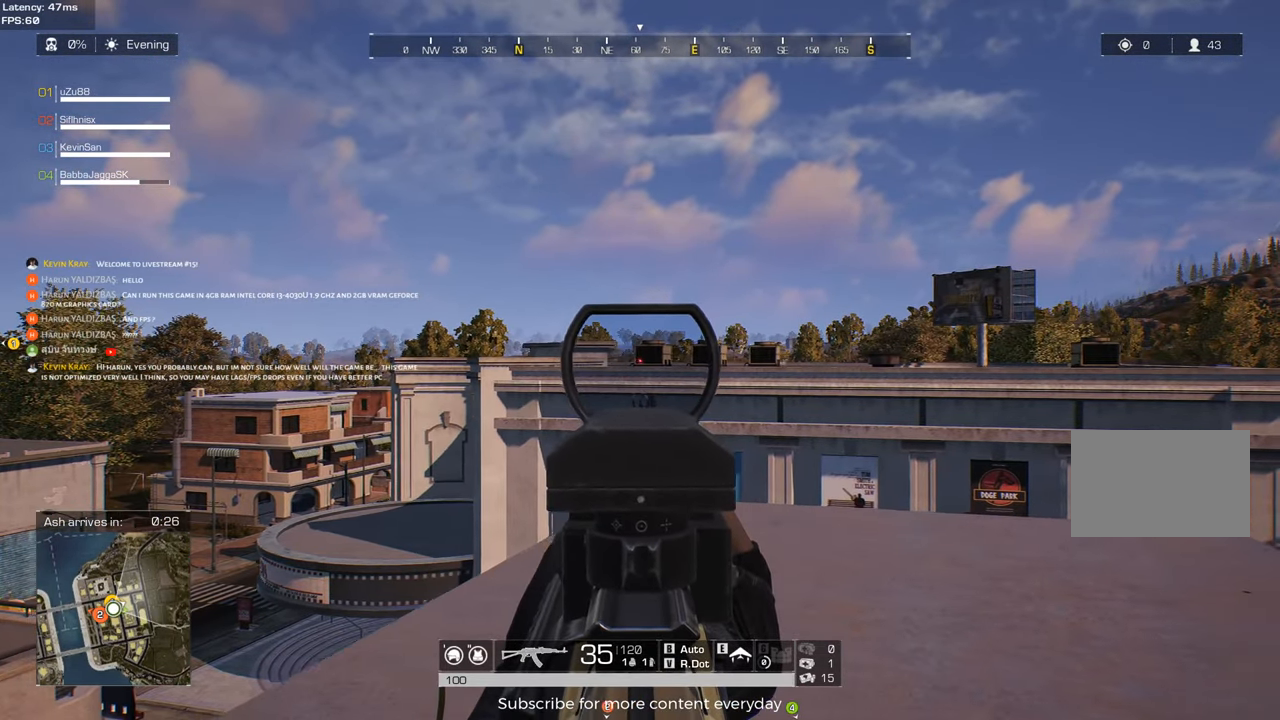
{"keys": ["a"], "mouse": [], "events": []}
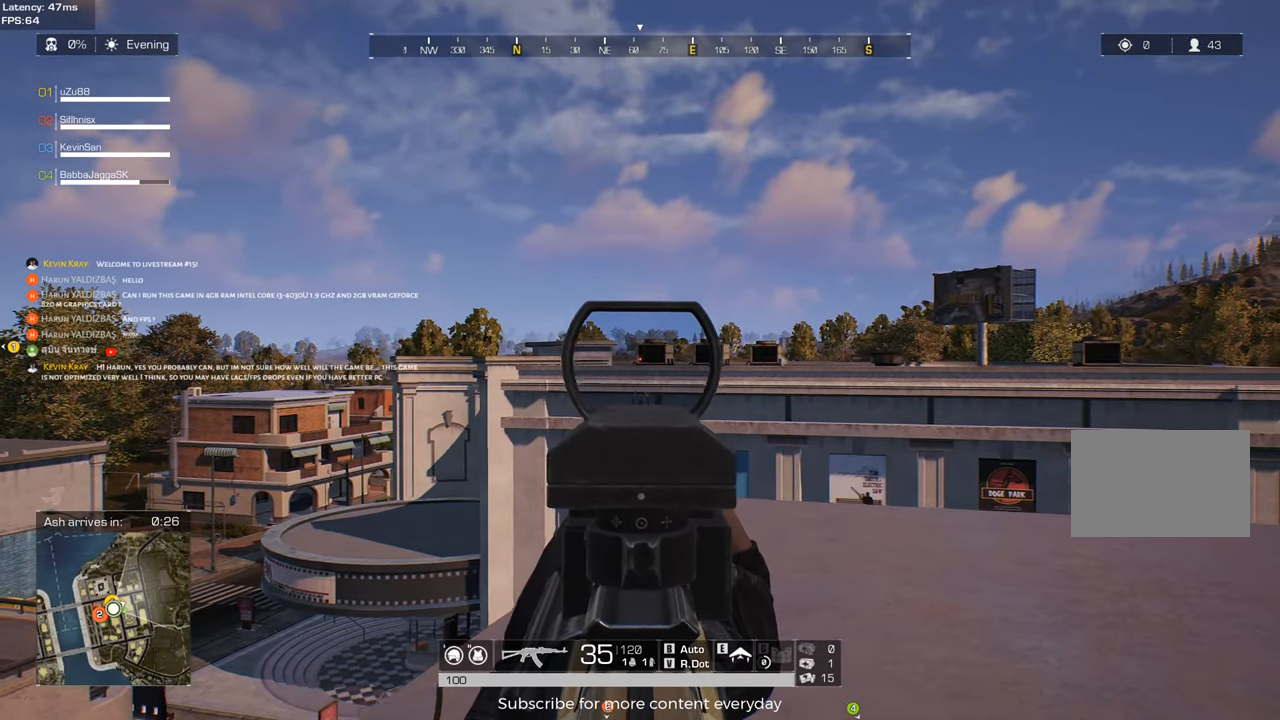
{"keys": ["d"], "mouse": [], "events": [[117, "a", "up"], [200, "d", "down"], [200, "w", "down"], [350, "w", "up"]]}
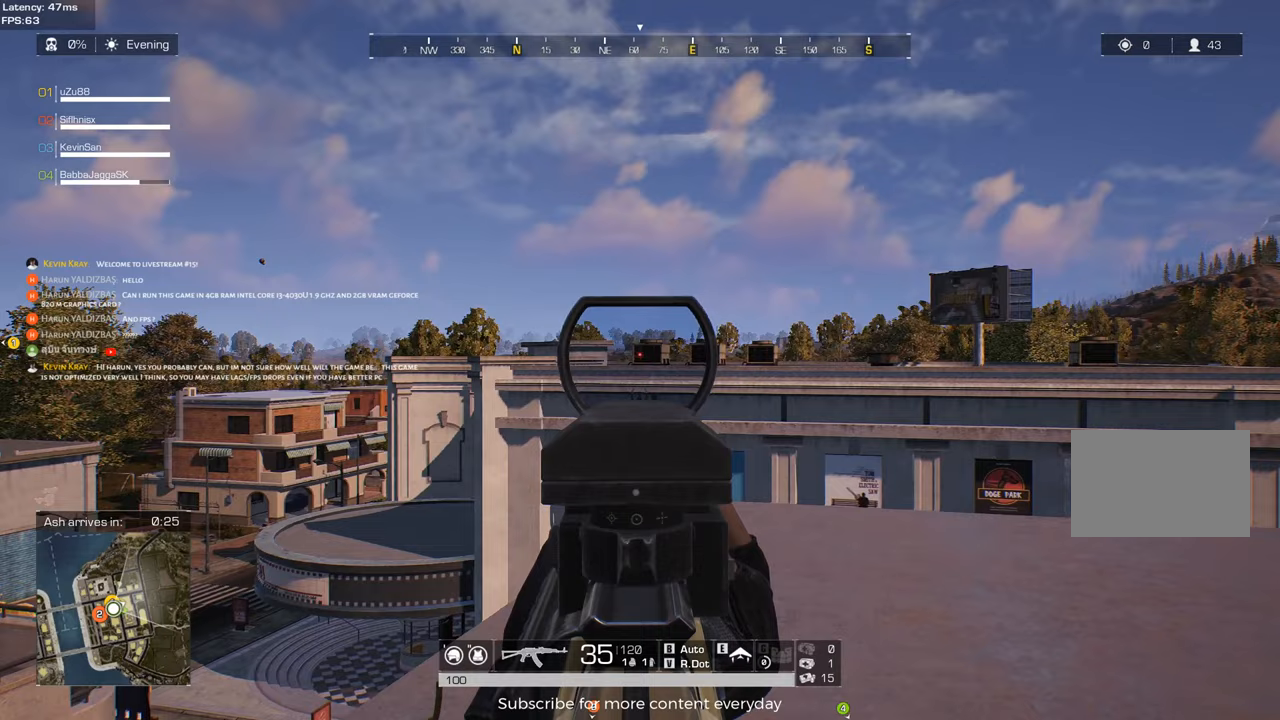
{"keys": ["a"], "mouse": [], "events": [[83, "a", "down"], [167, "d", "up"]]}
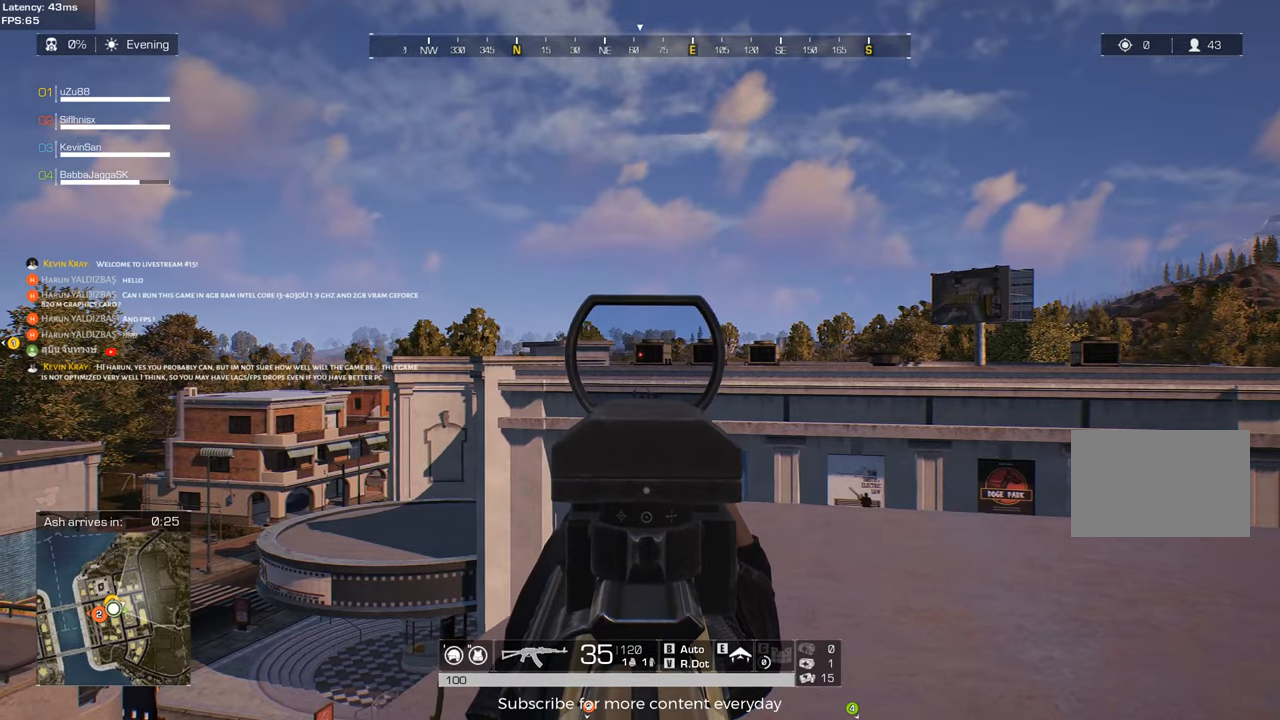
{"keys": ["d"], "mouse": [], "events": [[233, "d", "down"], [283, "a", "up"]]}
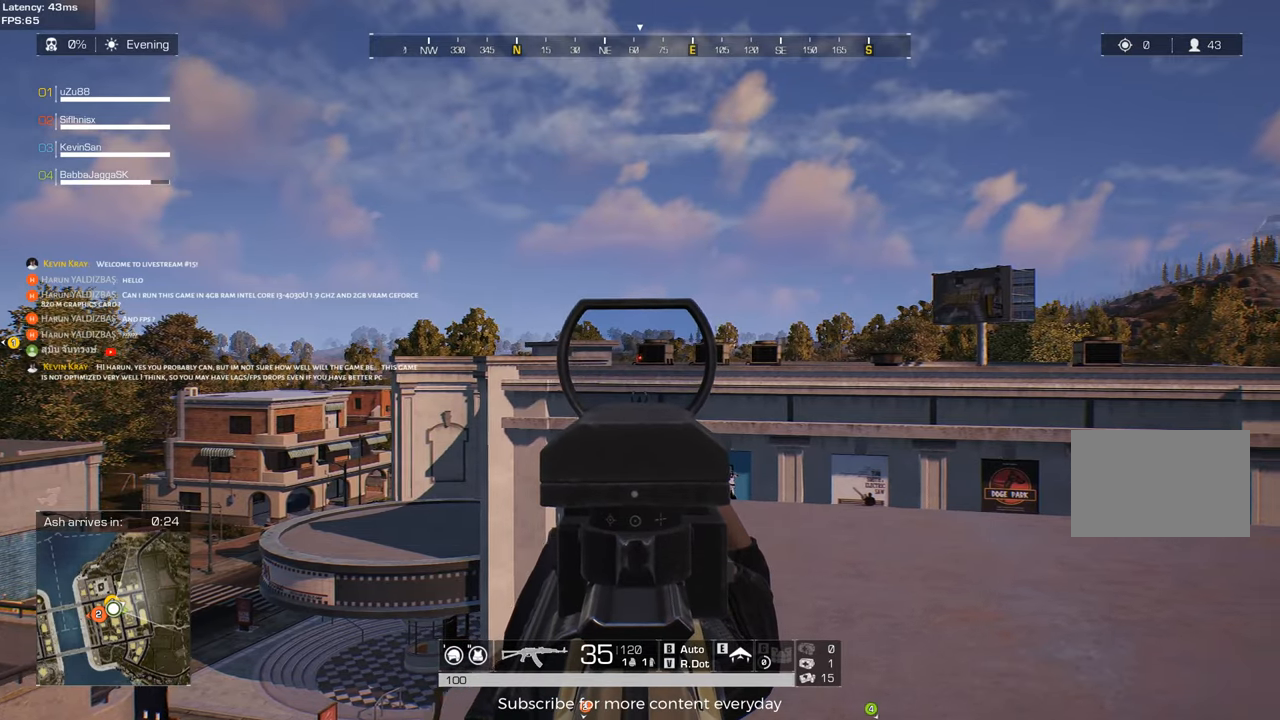
{"keys": ["a"], "mouse": [], "events": [[17, "mouse_right", "down"], [117, "mouse_right", "up"], [167, "d", "up"], [167, "space", "down"], [250, "d", "down"], [250, "mouse_wheel", "down"], [300, "c", "down"], [300, "space", "up"], [350, "mouse_wheel", "up"], [383, "a", "down"], [433, "c", "up"], [433, "d", "up"]]}
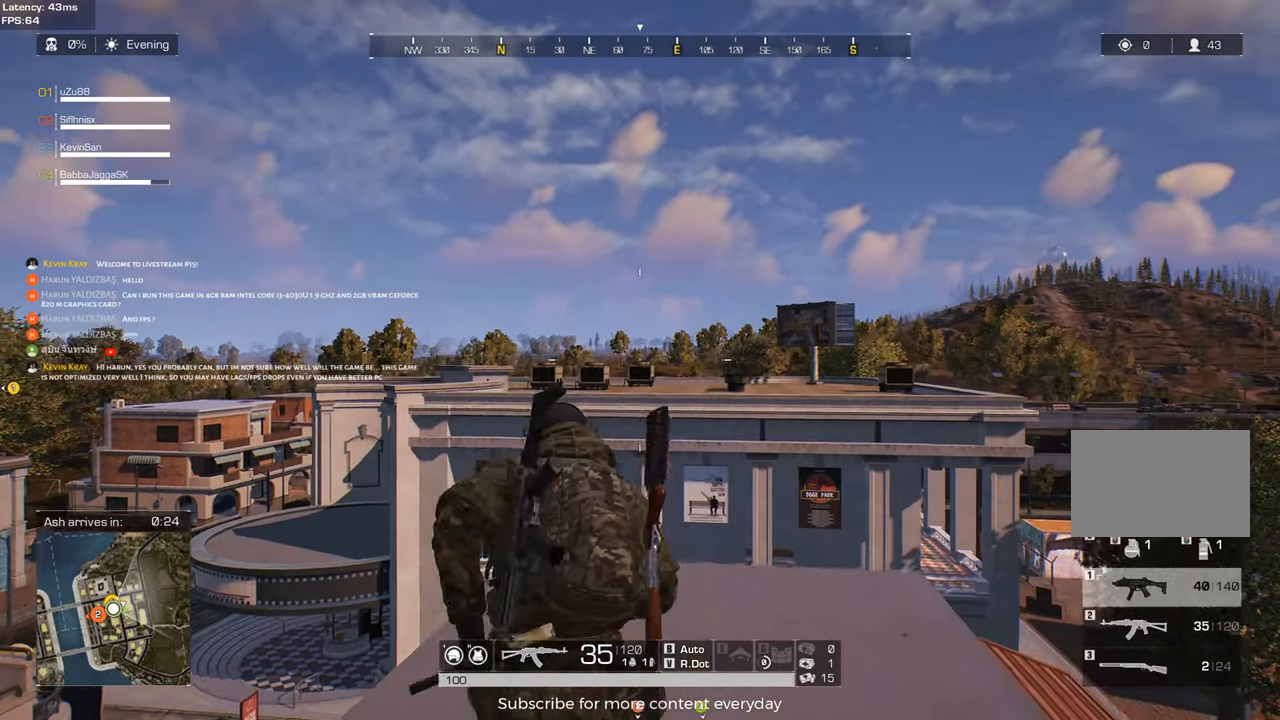
{"keys": ["s"], "mouse": ["wheel"], "events": [[33, "s", "down"], [217, "a", "up"], [500, "mouse_wheel", "down"]]}
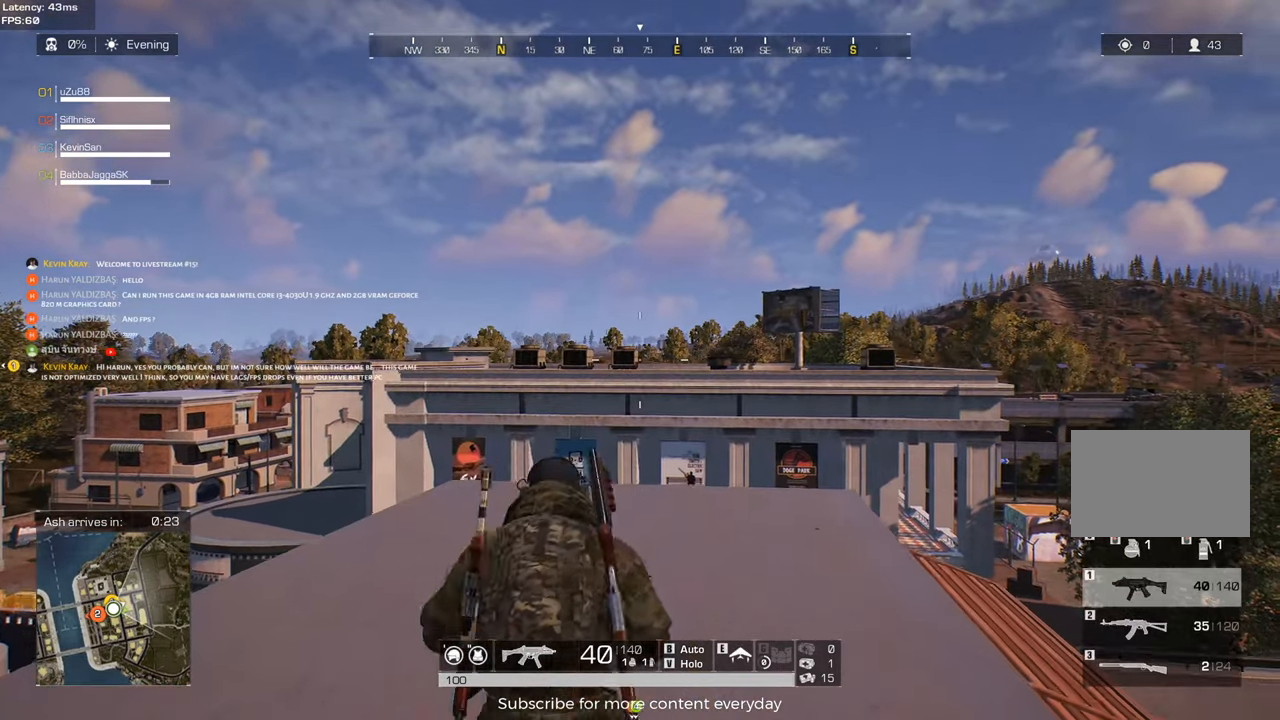
{"keys": [], "mouse": [], "events": [[50, "mouse_wheel", "up"], [283, "s", "up"]]}
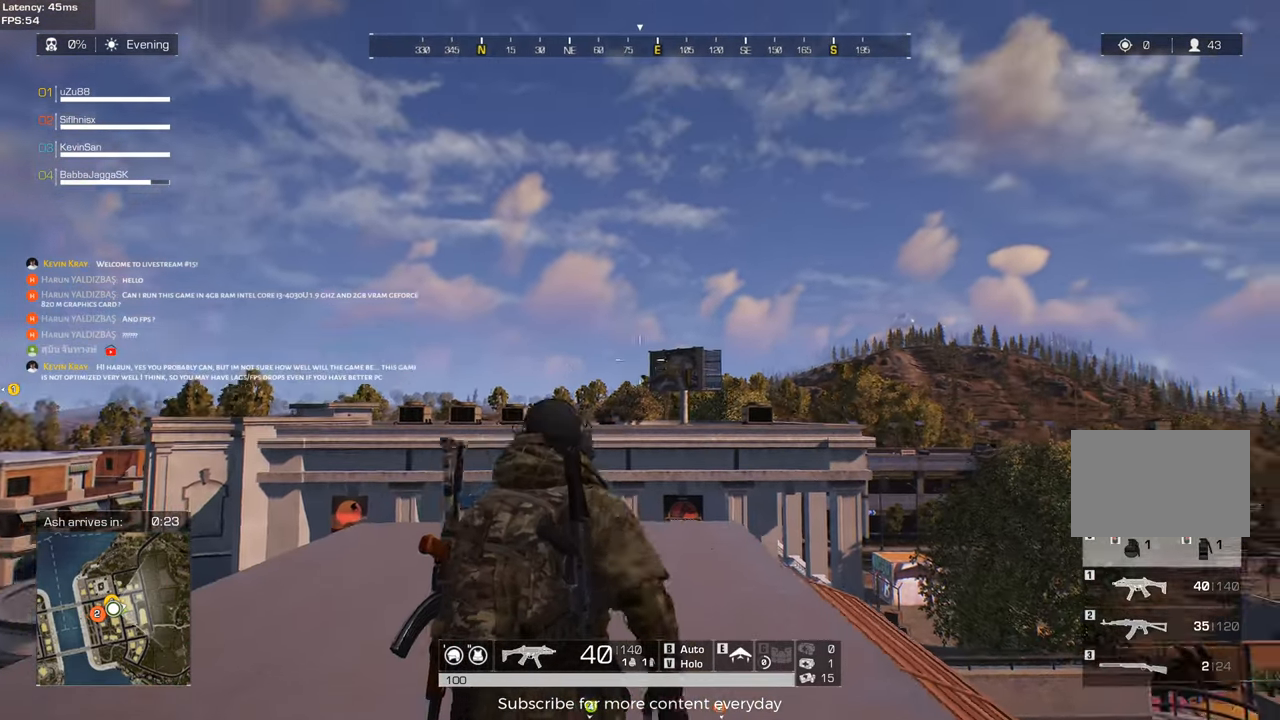
{"keys": [], "mouse": [], "events": []}
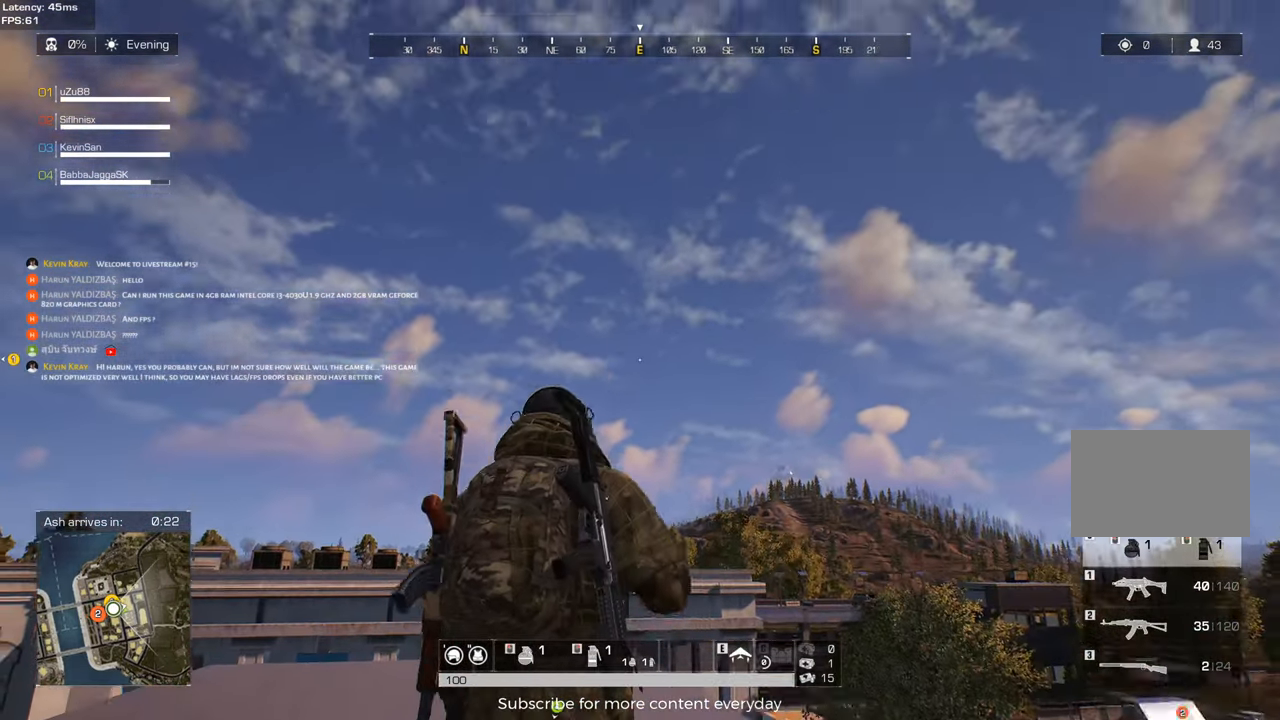
{"keys": ["w"], "mouse": [], "events": [[83, "mouse_left", "down"], [217, "mouse_left", "up"], [450, "w", "down"]]}
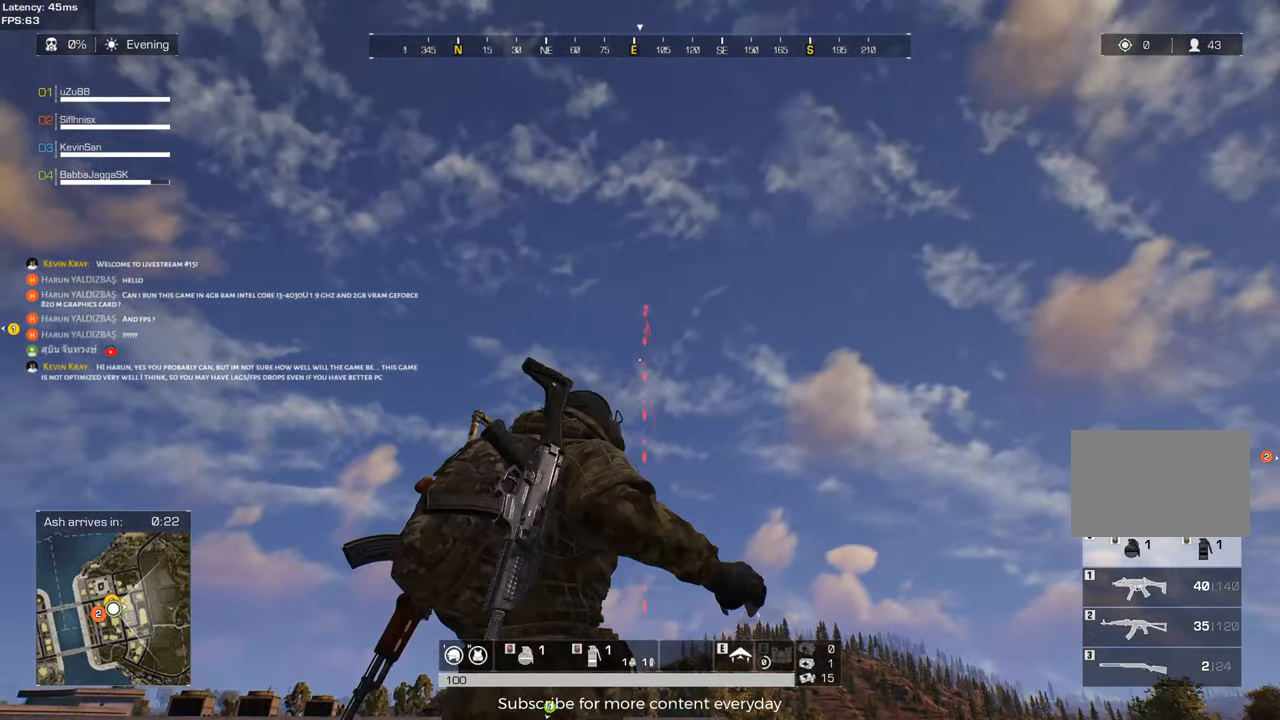
{"keys": ["s"], "mouse": [], "events": [[100, "a", "down"], [233, "a", "up"], [233, "w", "up"], [467, "s", "down"]]}
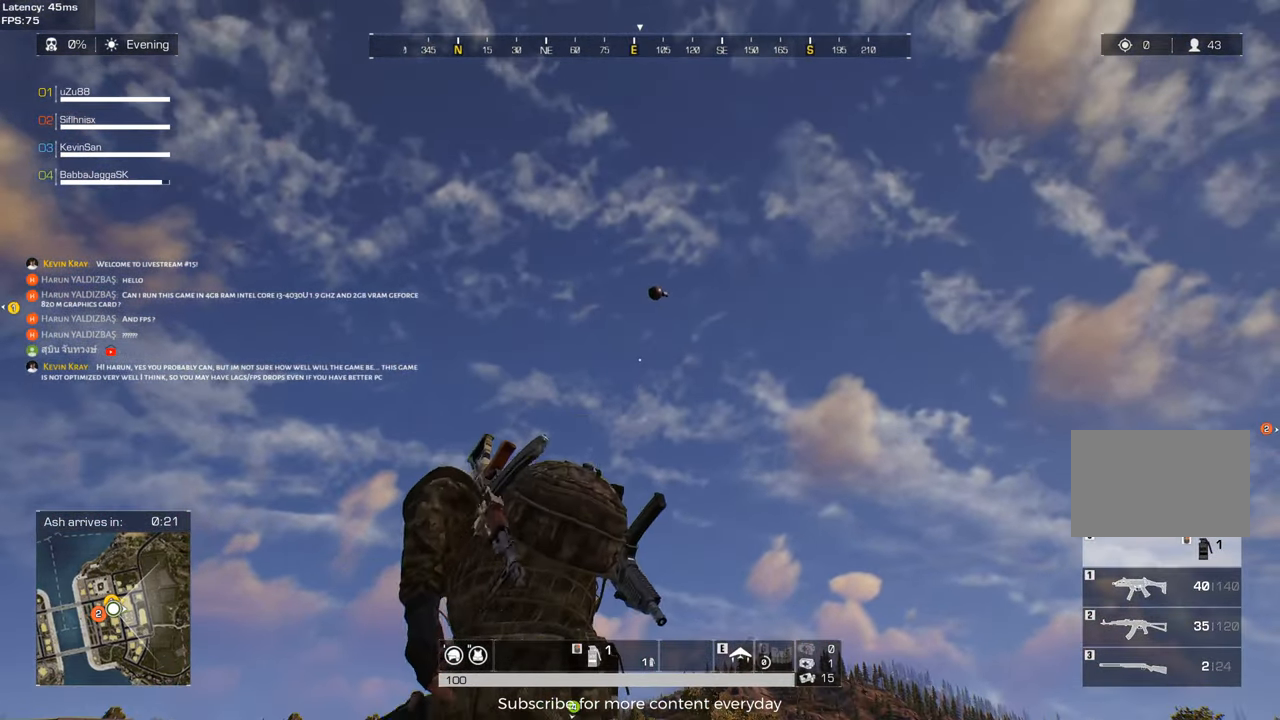
{"keys": ["a"], "mouse": []}
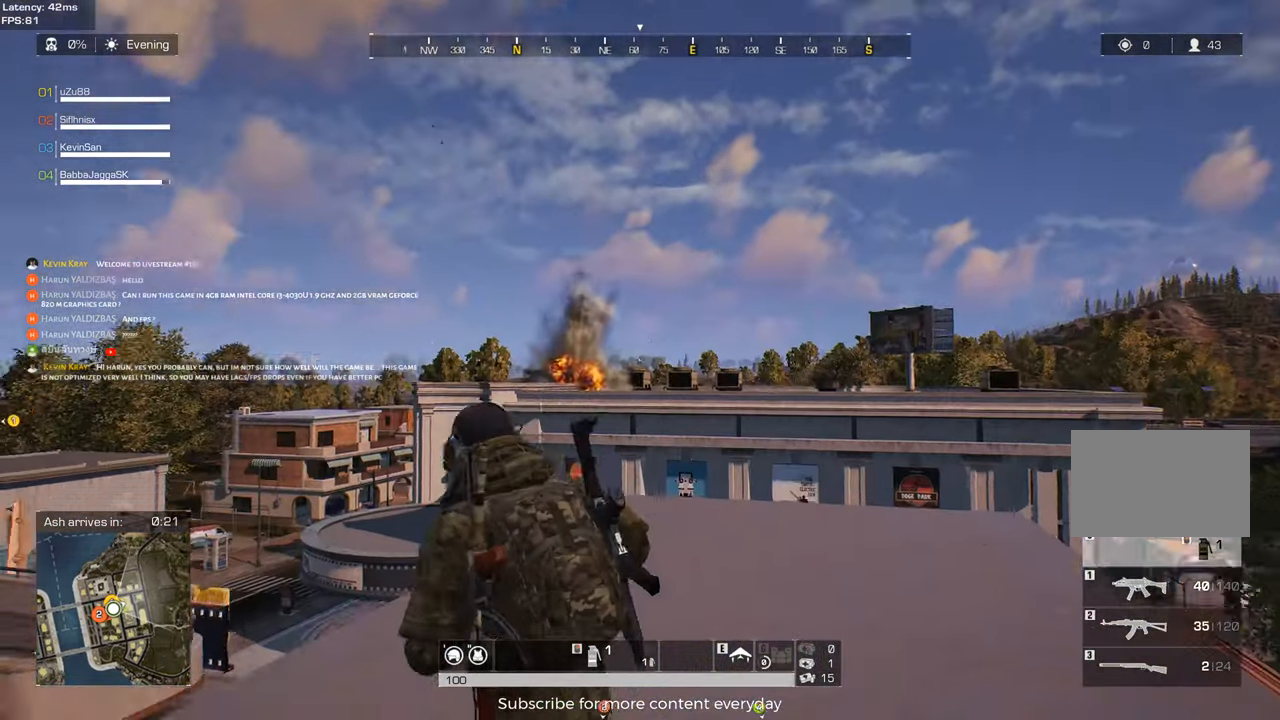
{"keys": ["d", "s"], "mouse": [], "events": [[83, "w", "down"], [167, "a", "up"], [167, "d", "down"], [217, "w", "up"], [317, "mouse_wheel", "down"], [400, "mouse_wheel", "up"], [500, "s", "down"]]}
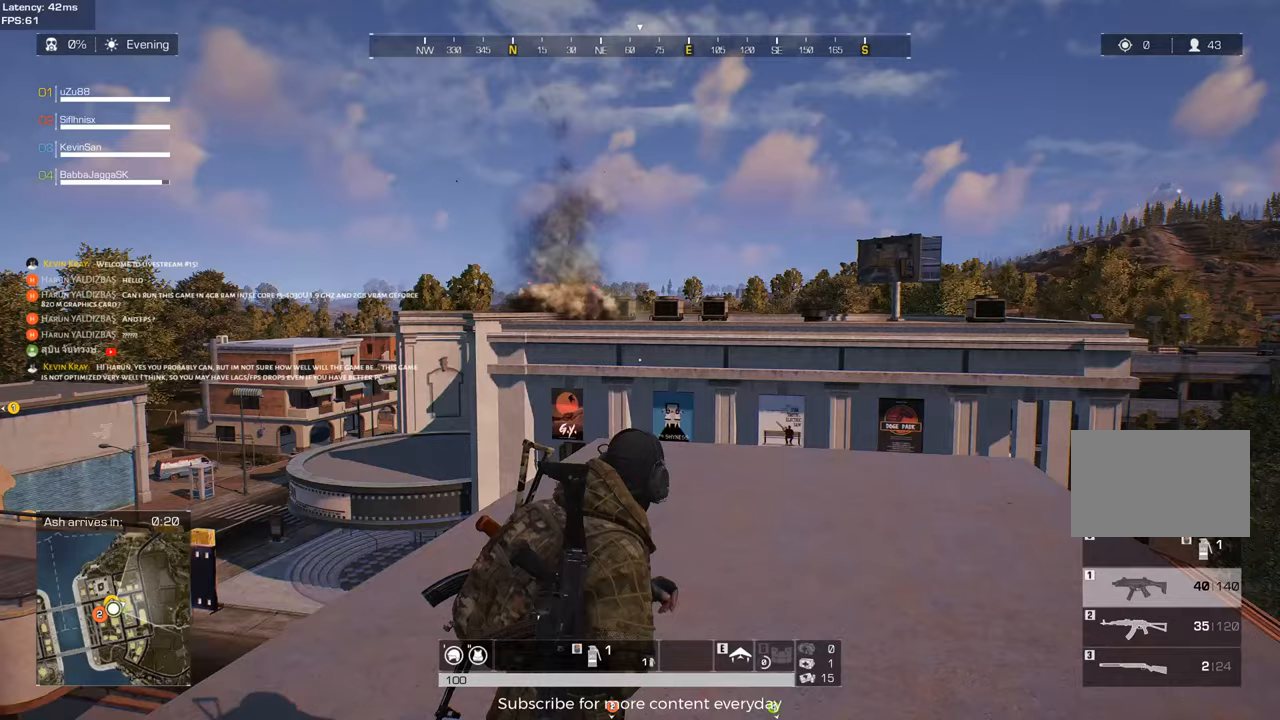
{"keys": ["d"], "mouse": [], "events": [[100, "d", "up"], [150, "a", "down"], [283, "s", "up"], [383, "mouse_wheel", "down"], [467, "a", "up"], [467, "d", "down"], [467, "mouse_wheel", "up"]]}
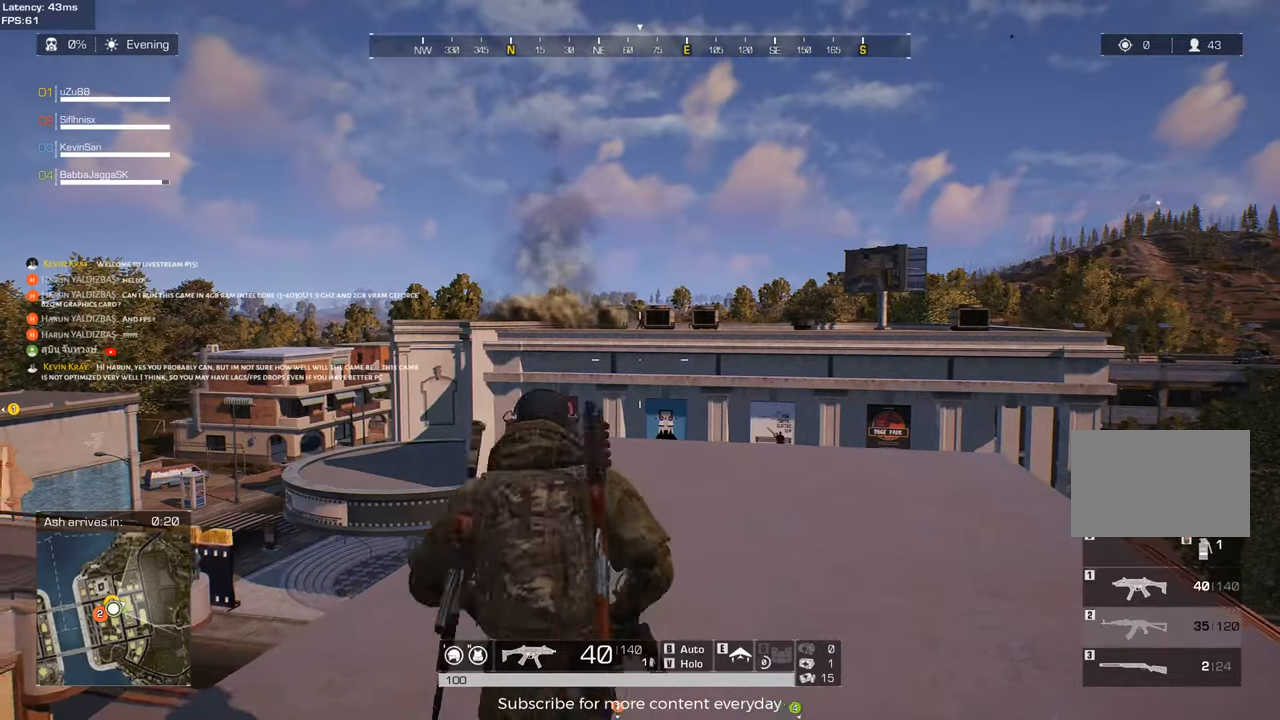
{"keys": ["d"], "mouse": [], "events": []}
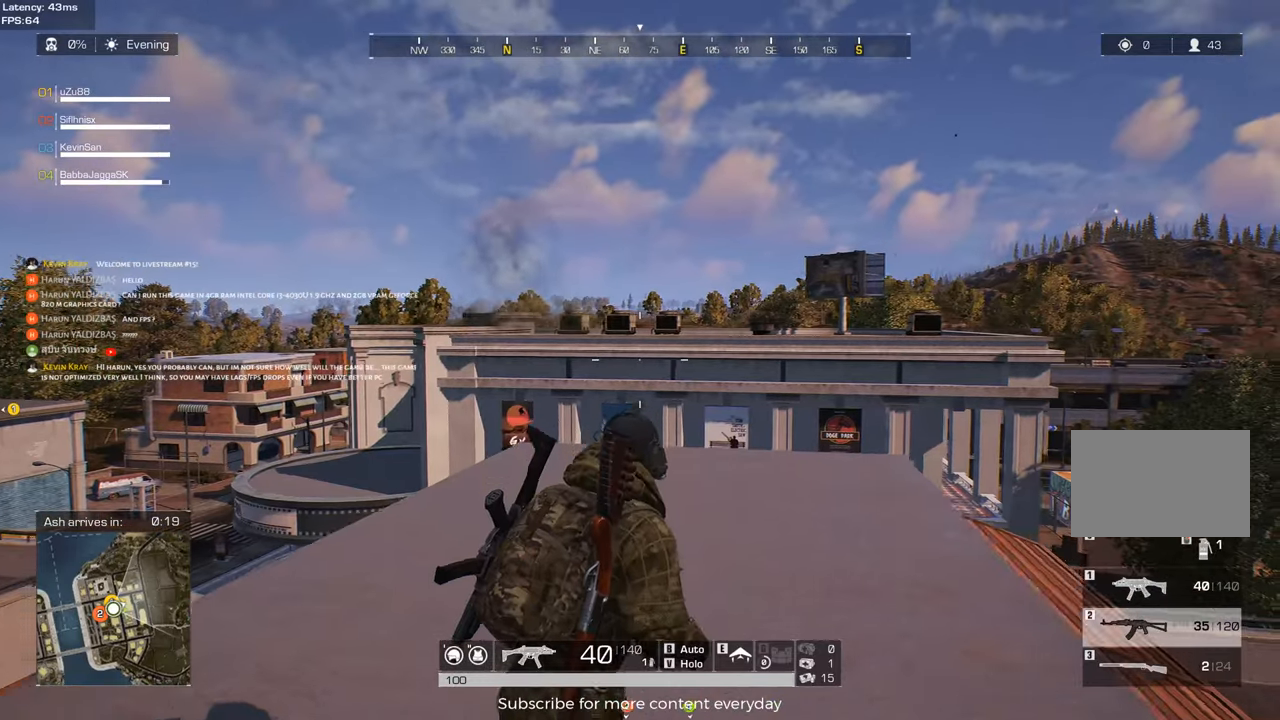
{"keys": ["d", "s"], "mouse": [], "events": [[500, "s", "down"]]}
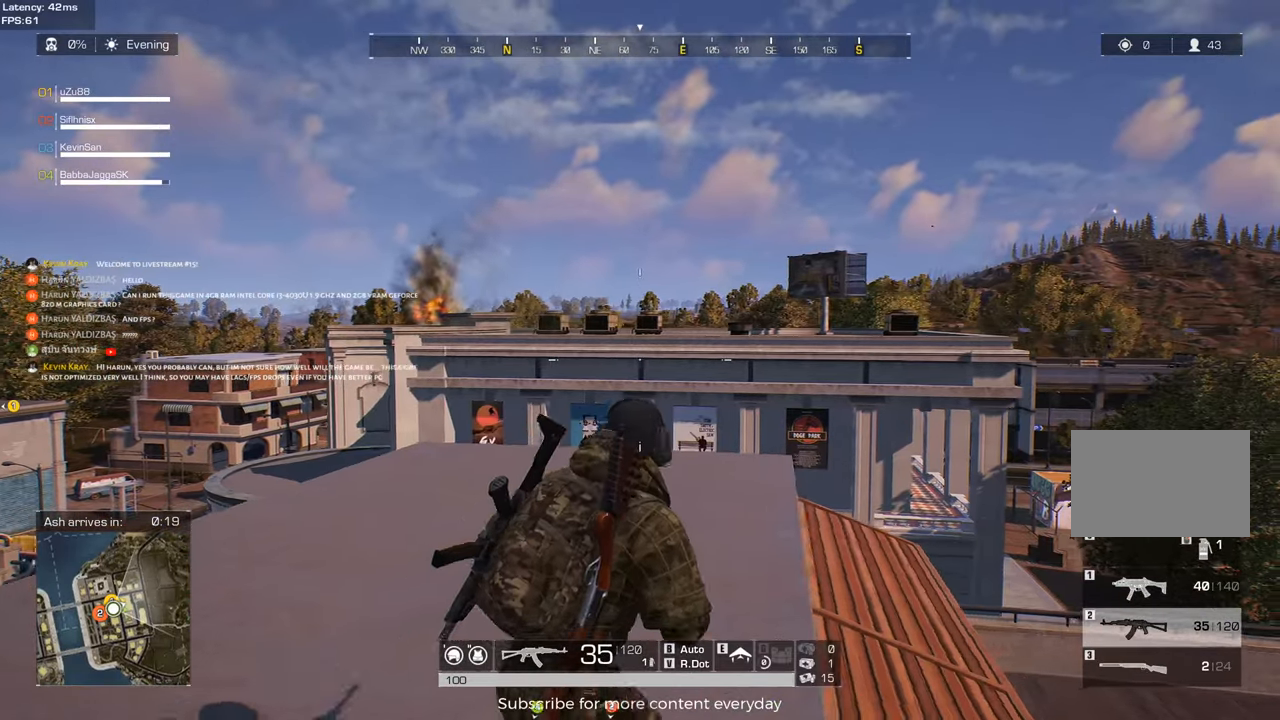
{"keys": ["a"], "mouse": [], "events": [[183, "d", "up"], [367, "a", "down"], [367, "s", "up"]]}
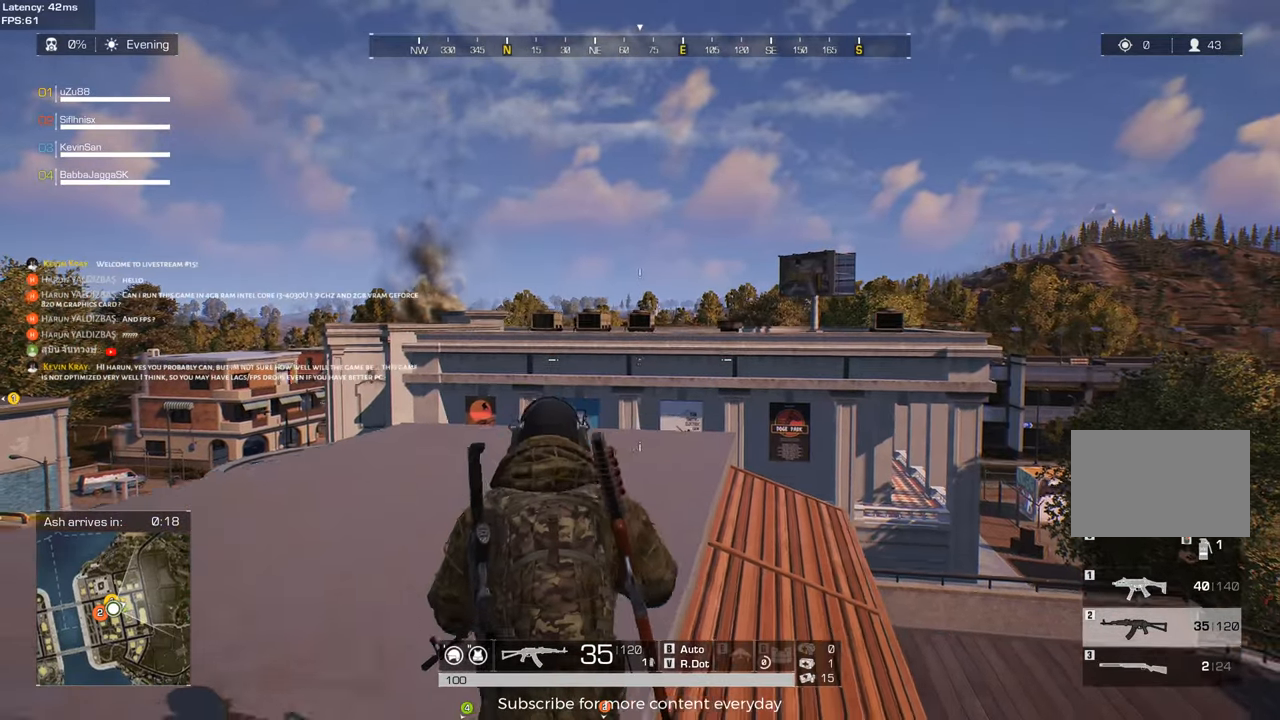
{"keys": ["a"], "mouse": [], "events": []}
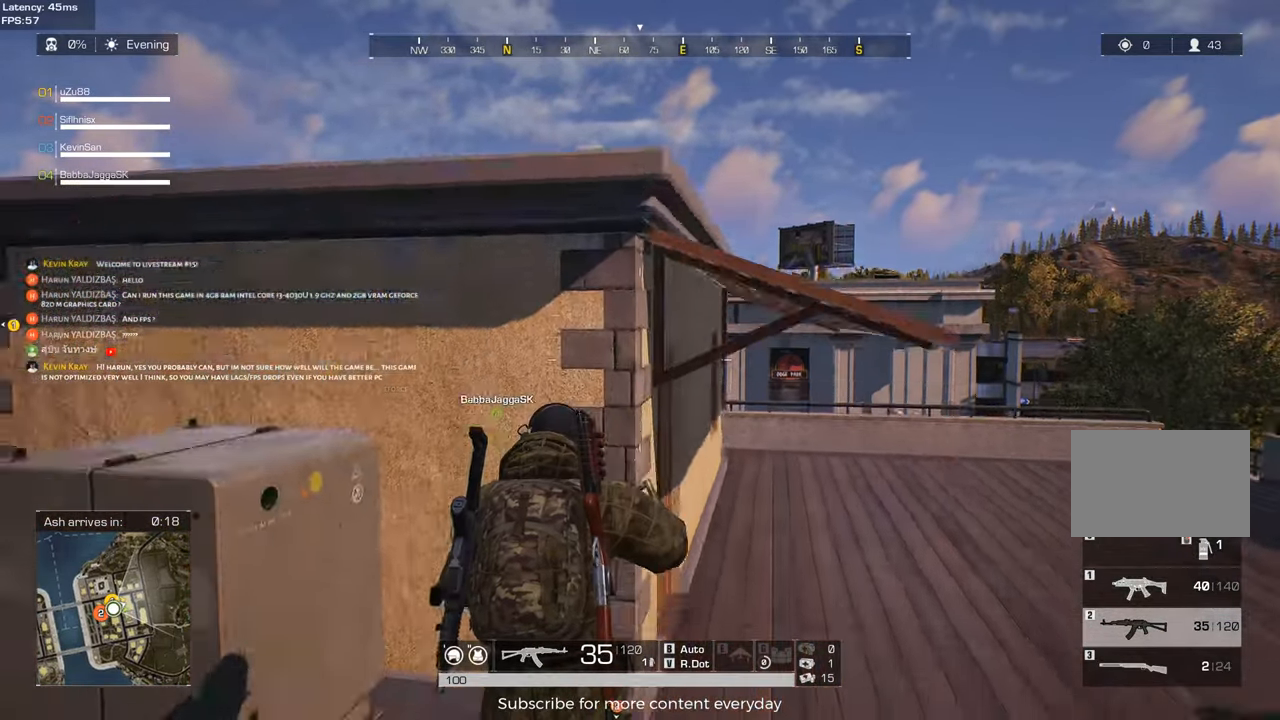
{"keys": ["a"], "mouse": [], "events": [[83, "a", "up"], [117, "r", "down"], [267, "r", "up"], [367, "r", "down"], [500, "a", "down"], [500, "r", "up"]]}
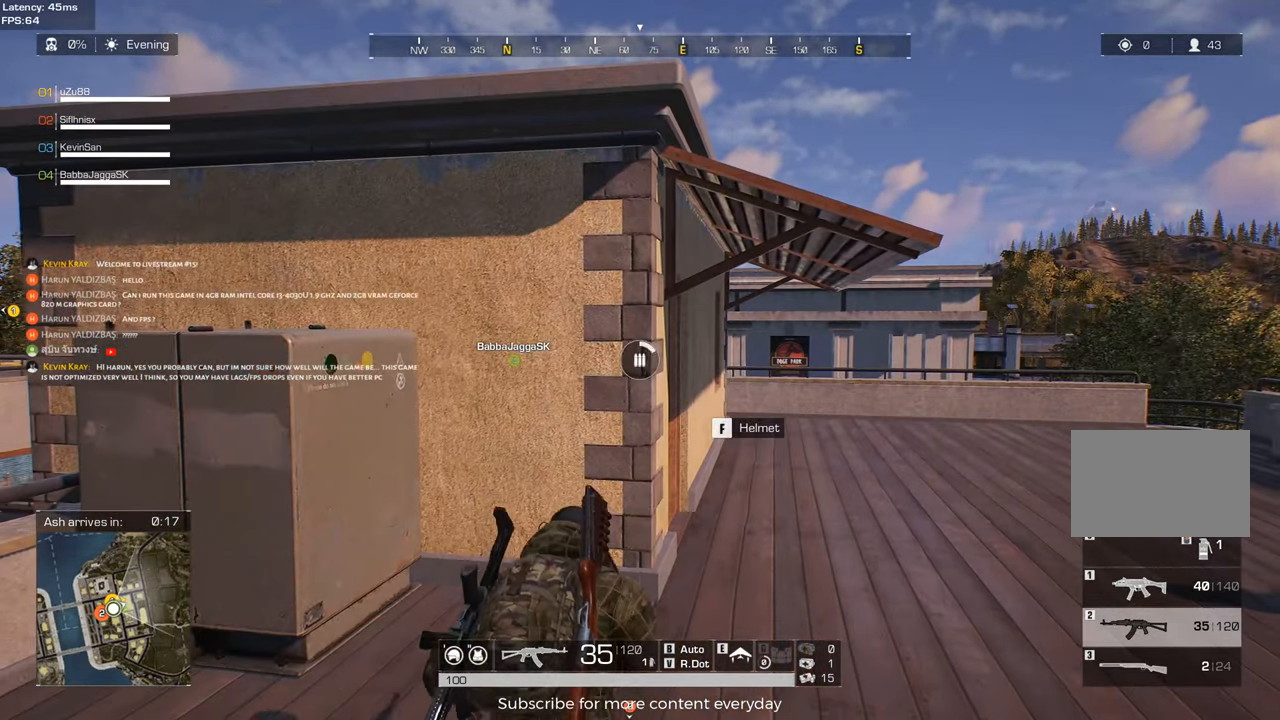
{"keys": ["a"], "mouse": [], "events": [[283, "c", "down"], [383, "c", "up"]]}
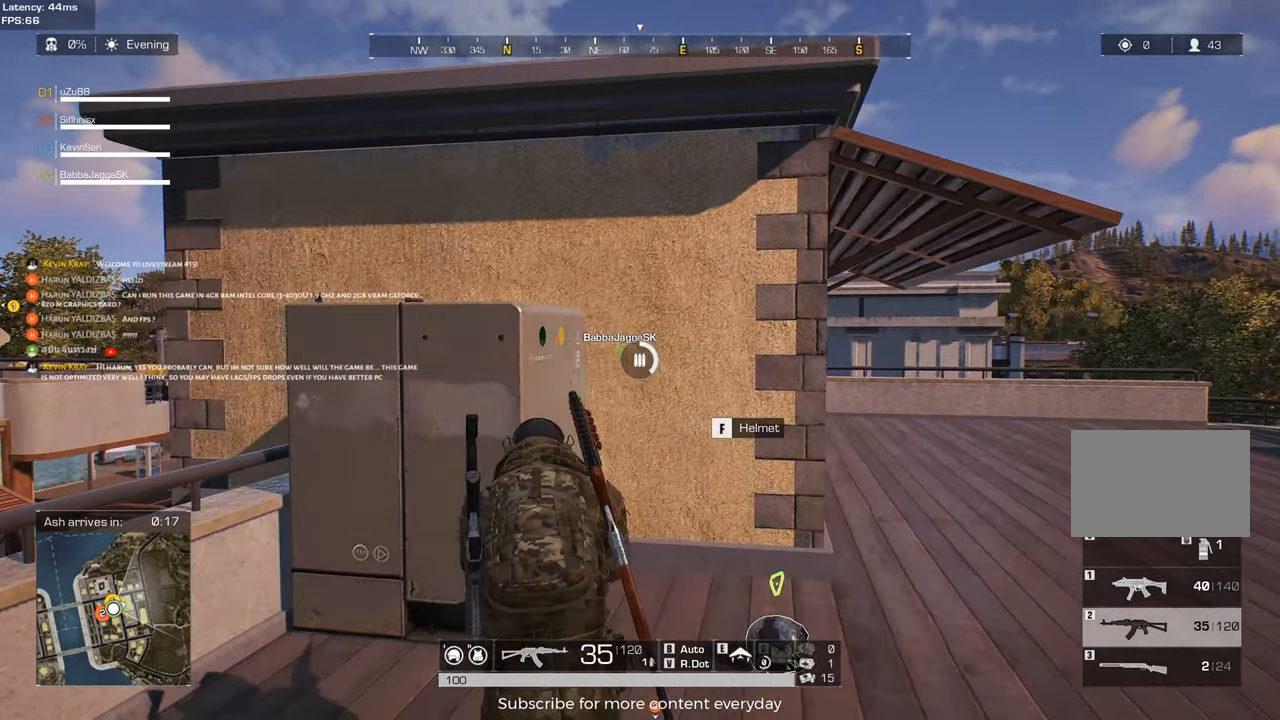
{"keys": [], "mouse": [], "events": [[17, "a", "up"], [300, "d", "down"], [433, "d", "up"]]}
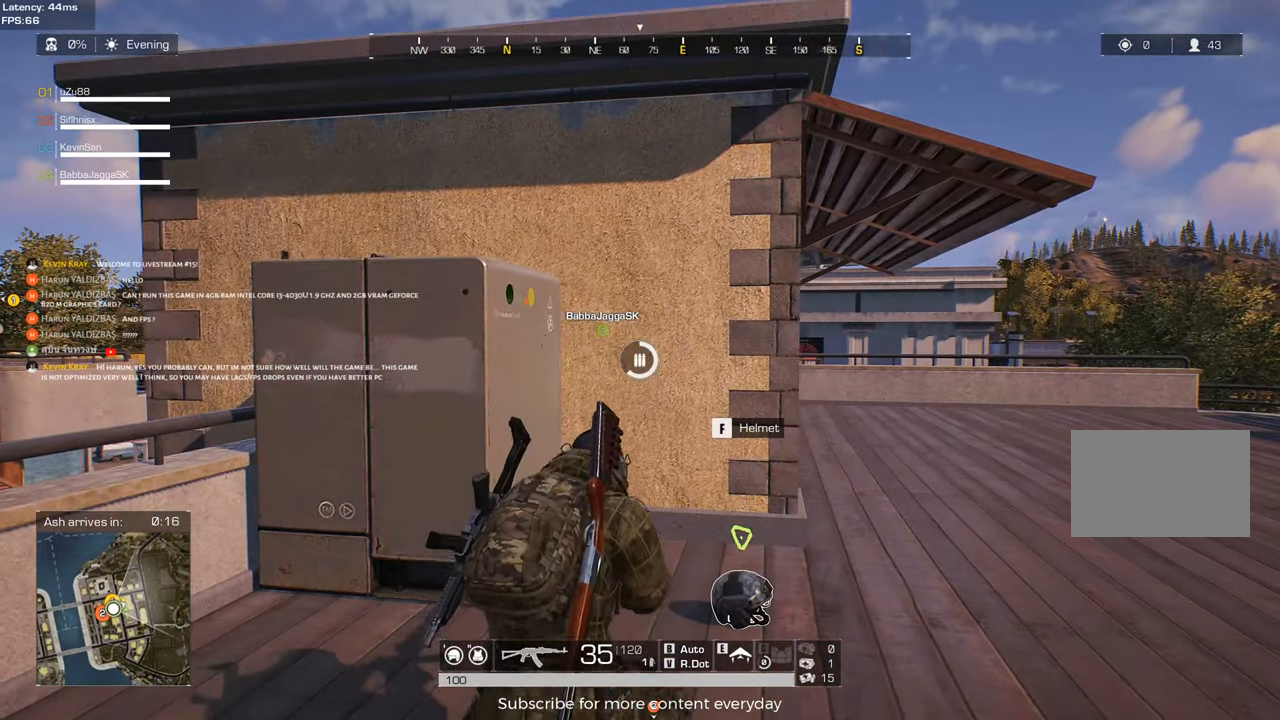
{"keys": [], "mouse": [], "events": [[367, "c", "down"], [450, "c", "up"]]}
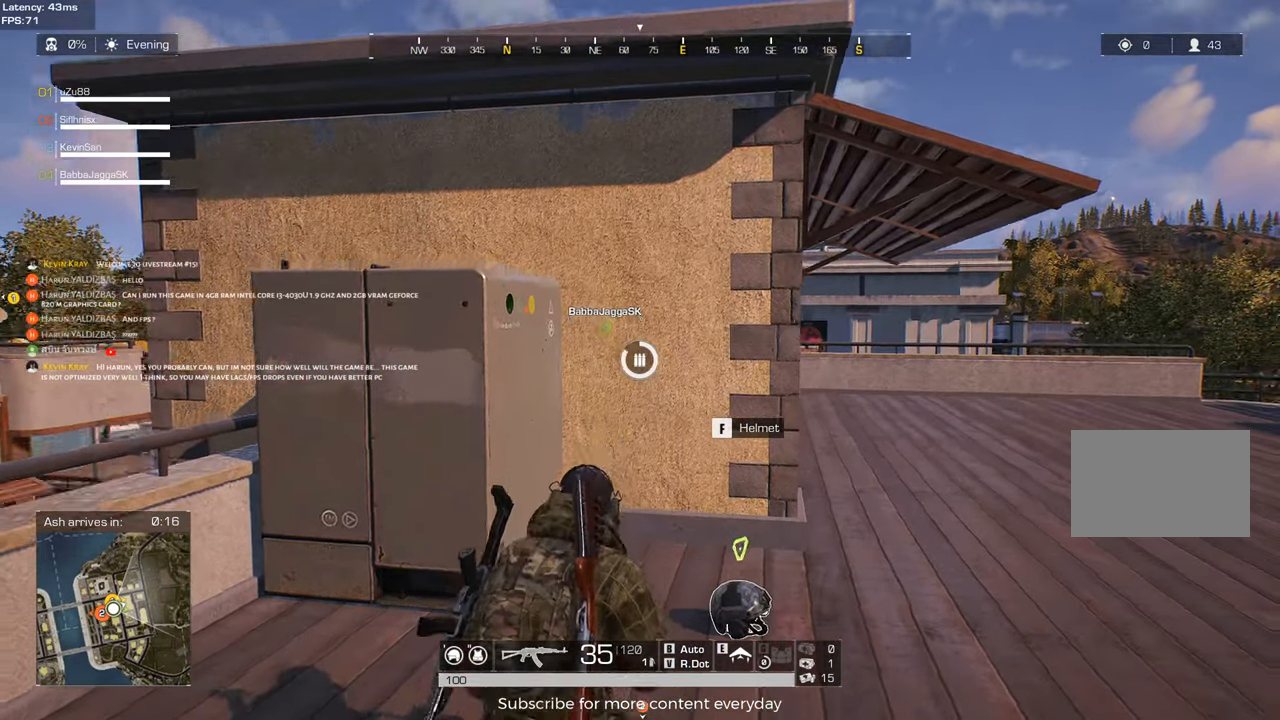
{"keys": ["d", "w"], "mouse": [], "events": [[183, "a", "down"], [283, "a", "up"], [383, "d", "down"], [417, "w", "down"]]}
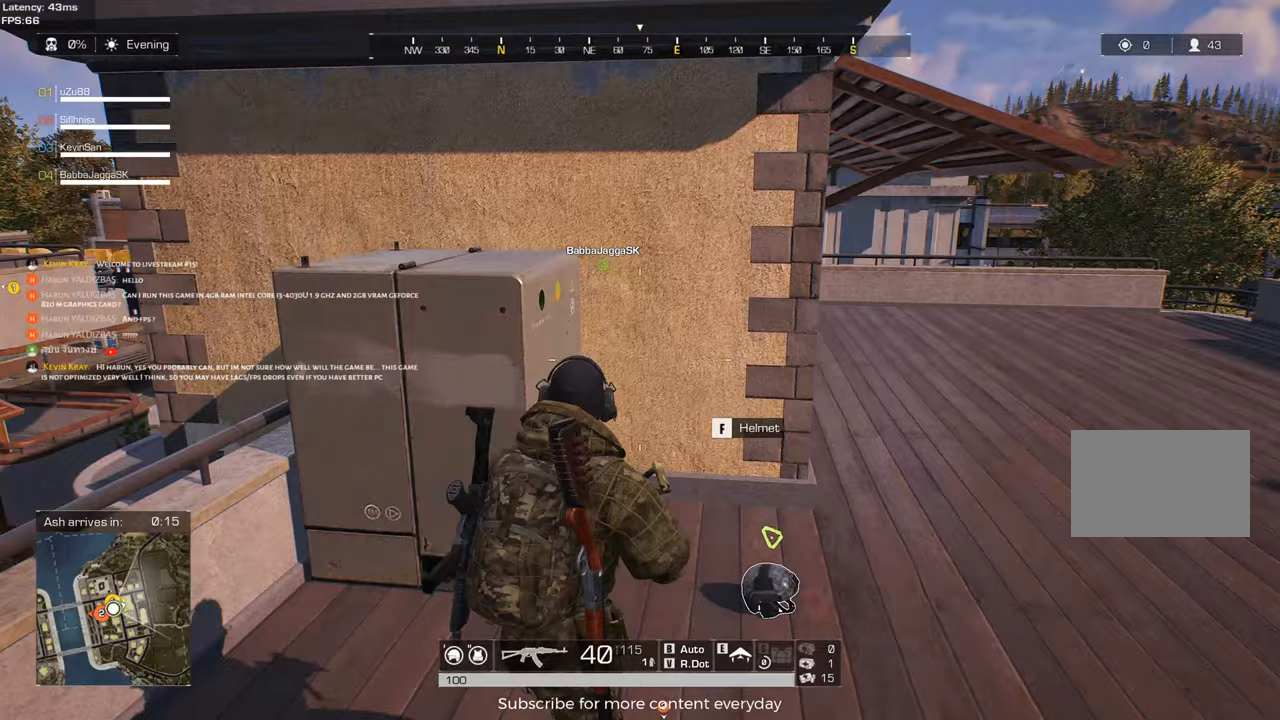
{"keys": ["d", "shift", "w"], "mouse": [], "events": [[17, "shift", "down"]]}
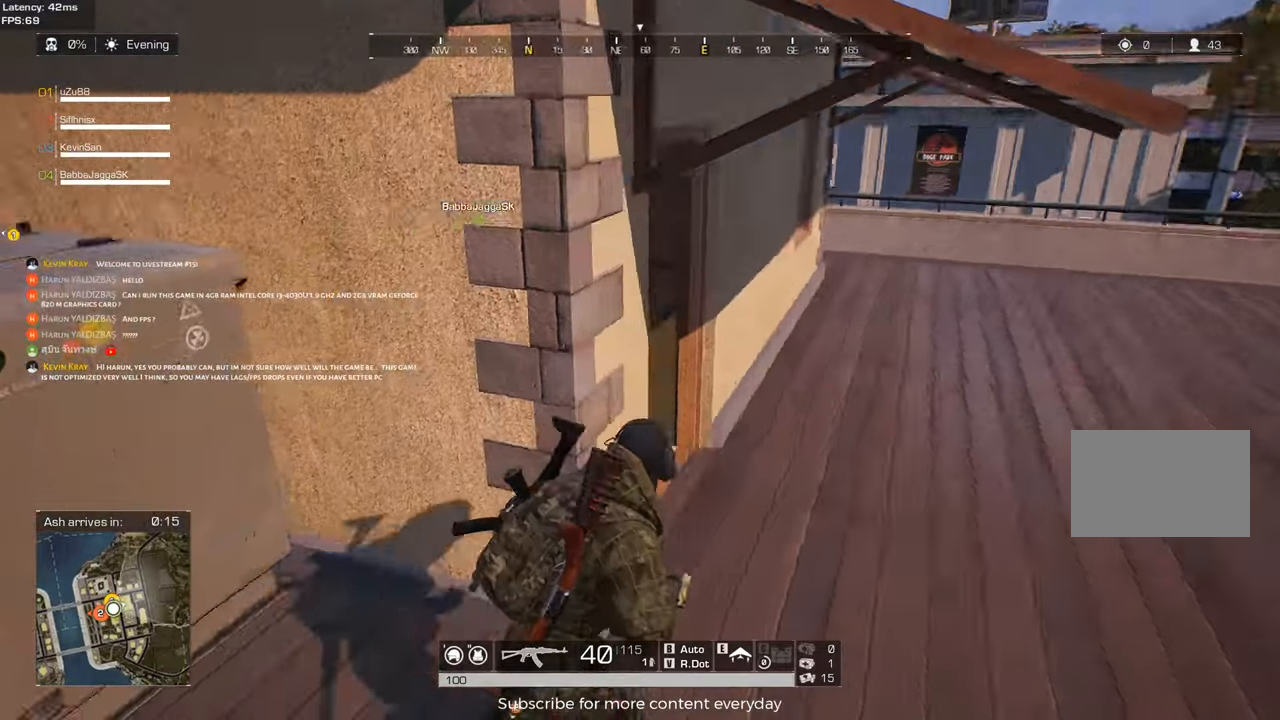
{"keys": ["a", "shift", "w"], "mouse": [], "events": [[317, "d", "up"], [367, "a", "down"]]}
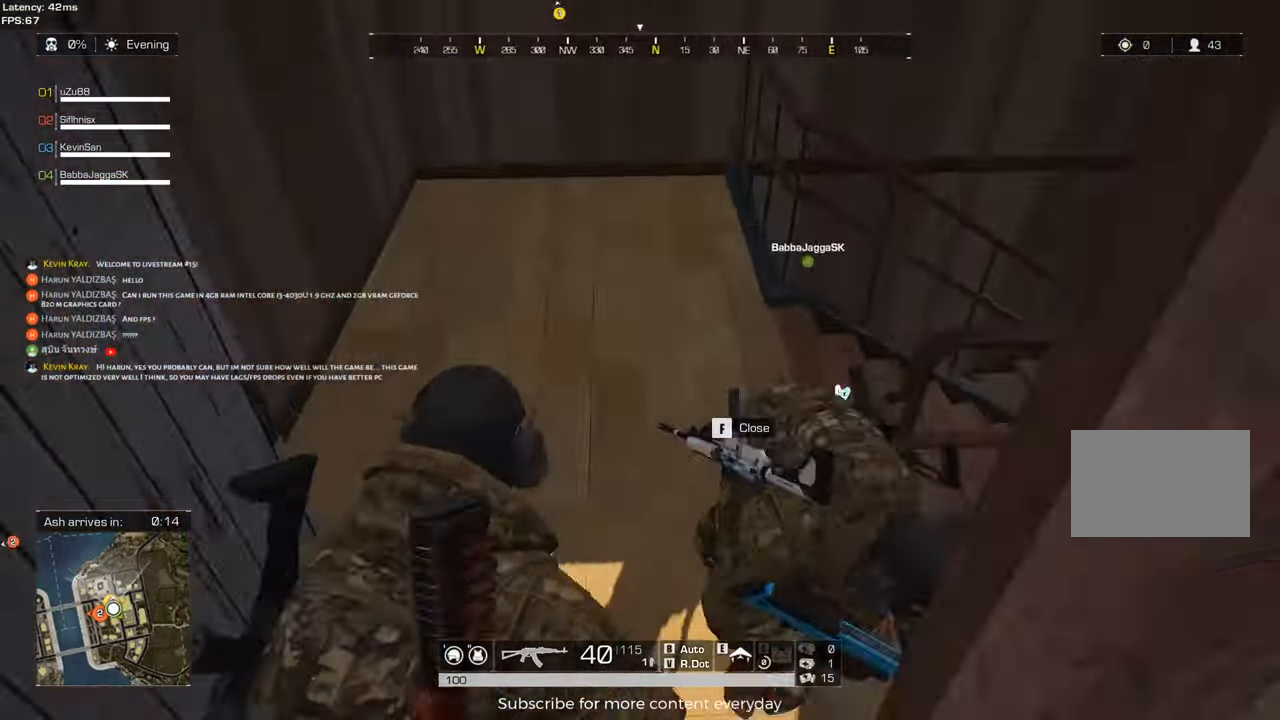
{"keys": ["d", "shift", "w"], "mouse": [], "events": [[183, "a", "up"], [333, "d", "down"]]}